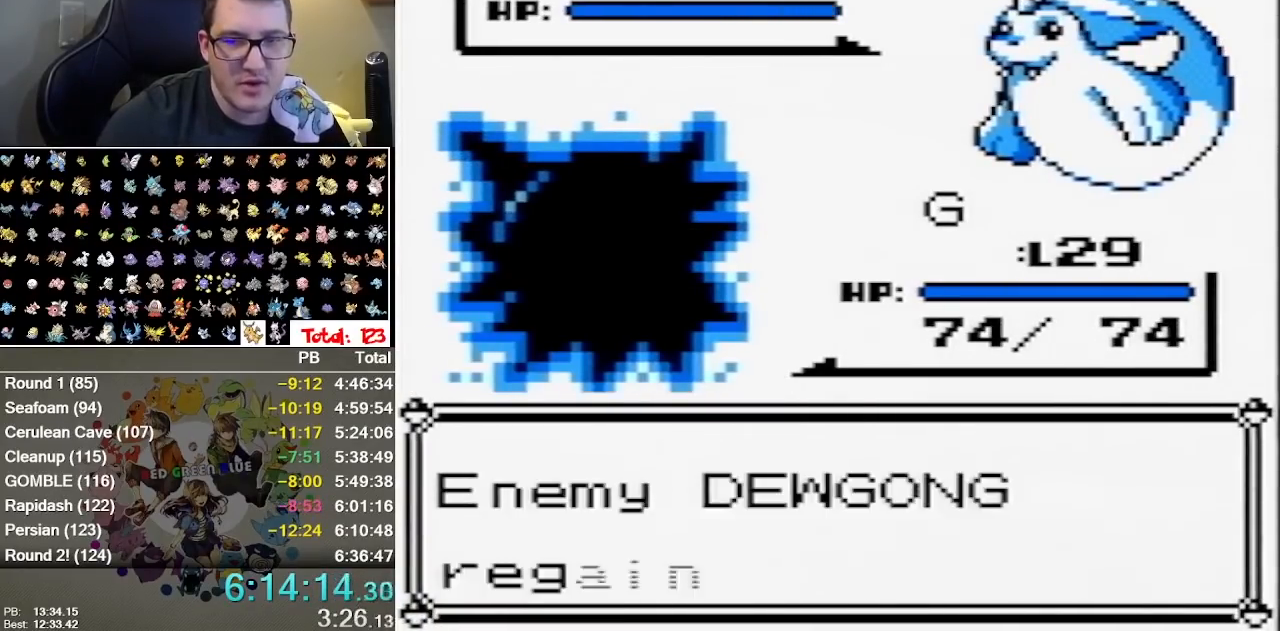
Gameplay with a controller (Nintendo layout); each line is a JSON object with the inputs held at the frame after it (dt_ms = milliseconds from this image to that frame). "events" lists button and stick changes between this image and that frame as [ms after this image, input, new state], when the widget could be followed in between. Not read: DPAD_LEFT DPAD_RIGHT DPAD_UP L1 L3 R1 R3 START.
{"dt_ms": 500, "buttons": ["A"], "events": [[33, "B", "down"], [67, "A", "down"], [133, "A", "up"], [200, "A", "down"], [200, "B", "up"], [267, "A", "up"], [267, "B", "down"], [317, "A", "down"], [317, "B", "up"], [383, "A", "up"], [383, "B", "down"], [450, "A", "down"], [450, "B", "up"]]}
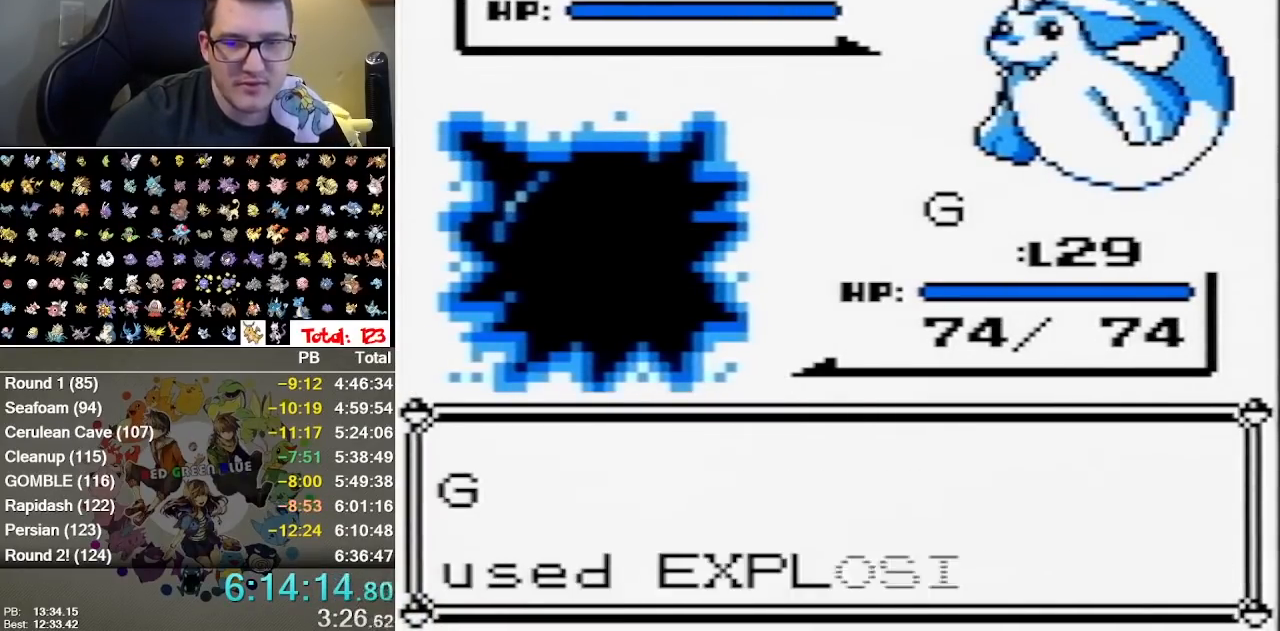
{"dt_ms": 500, "buttons": ["B"], "events": [[17, "A", "up"], [17, "B", "down"], [83, "A", "down"], [83, "B", "up"], [150, "A", "up"], [150, "B", "down"], [233, "A", "down"], [233, "B", "up"], [300, "B", "down"], [433, "A", "up"]]}
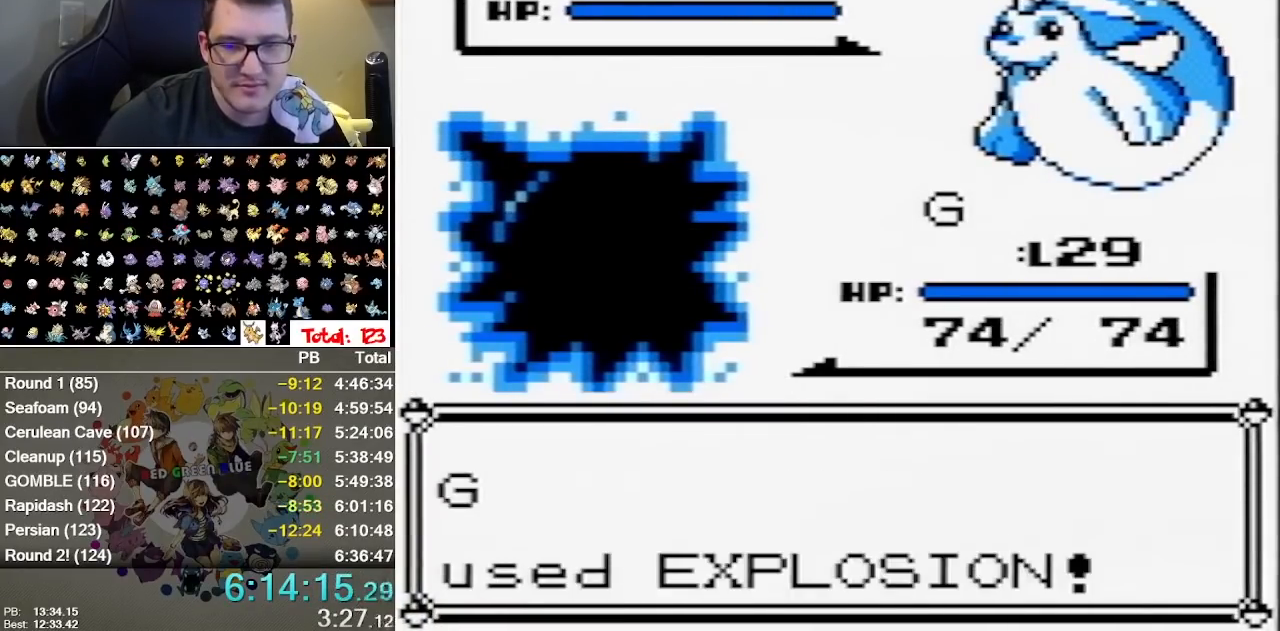
{"dt_ms": 500, "buttons": [], "events": [[33, "B", "up"]]}
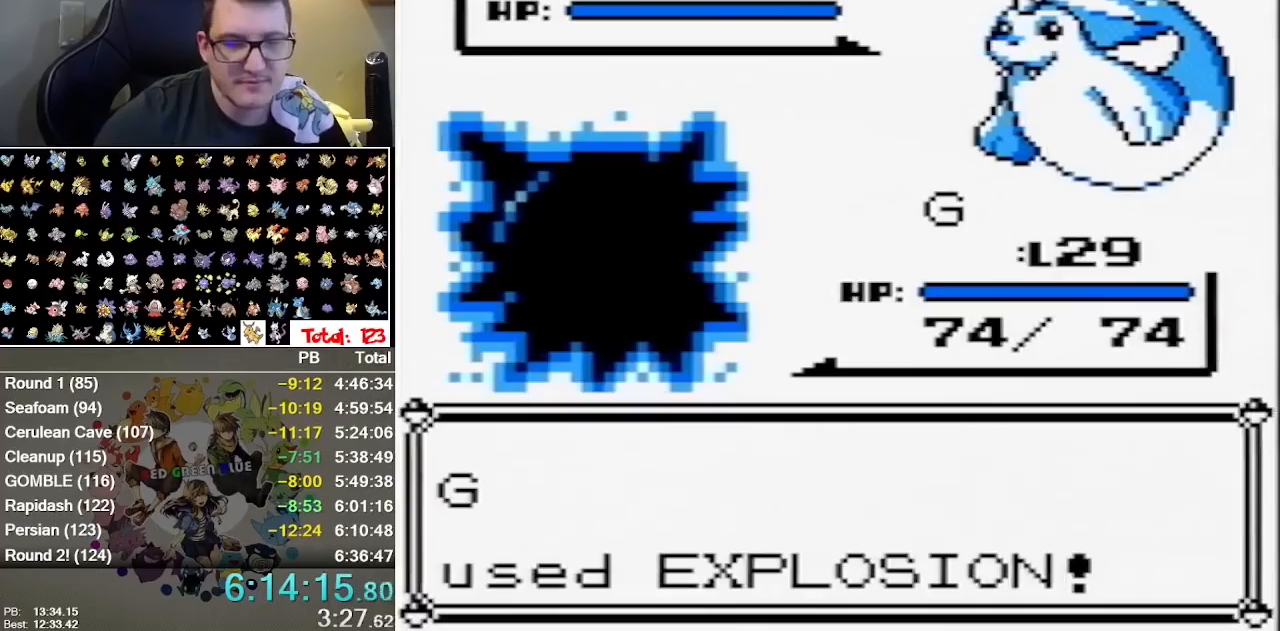
{"dt_ms": 500, "buttons": [], "events": []}
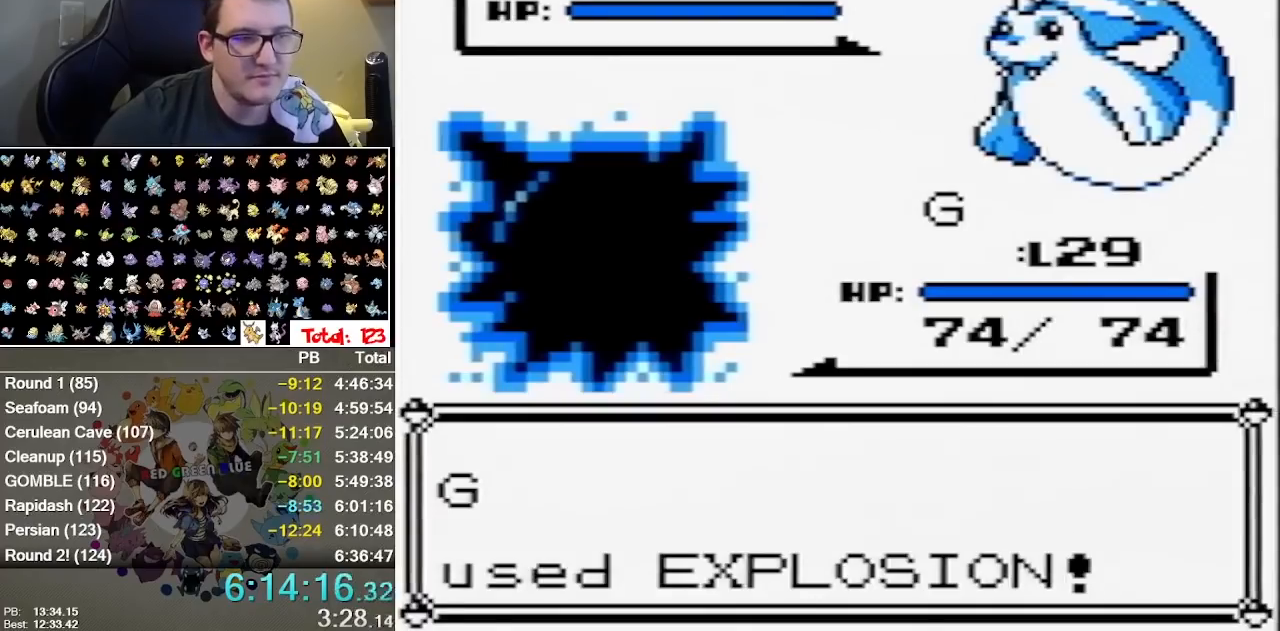
{"dt_ms": 500, "buttons": ["A"], "events": [[50, "A", "down"], [367, "B", "down"], [433, "B", "up"]]}
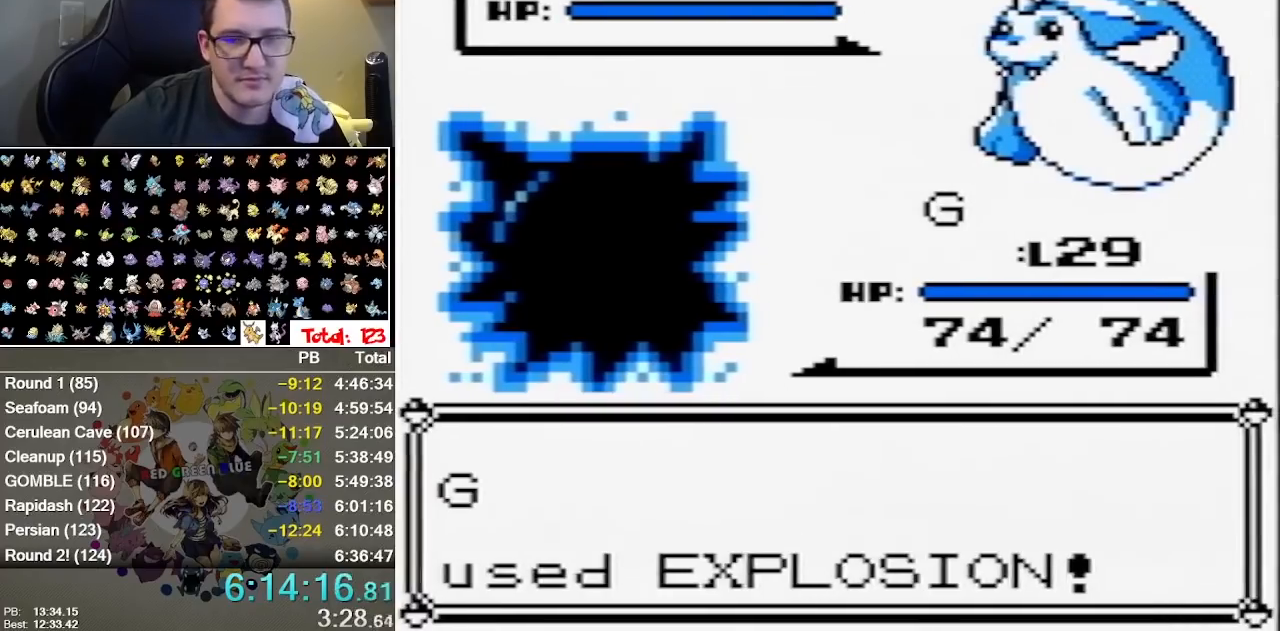
{"dt_ms": 500, "buttons": ["A"], "events": [[200, "B", "down"], [217, "A", "up"], [283, "A", "down"], [283, "B", "up"], [383, "A", "up"], [383, "B", "down"], [483, "A", "down"], [483, "B", "up"]]}
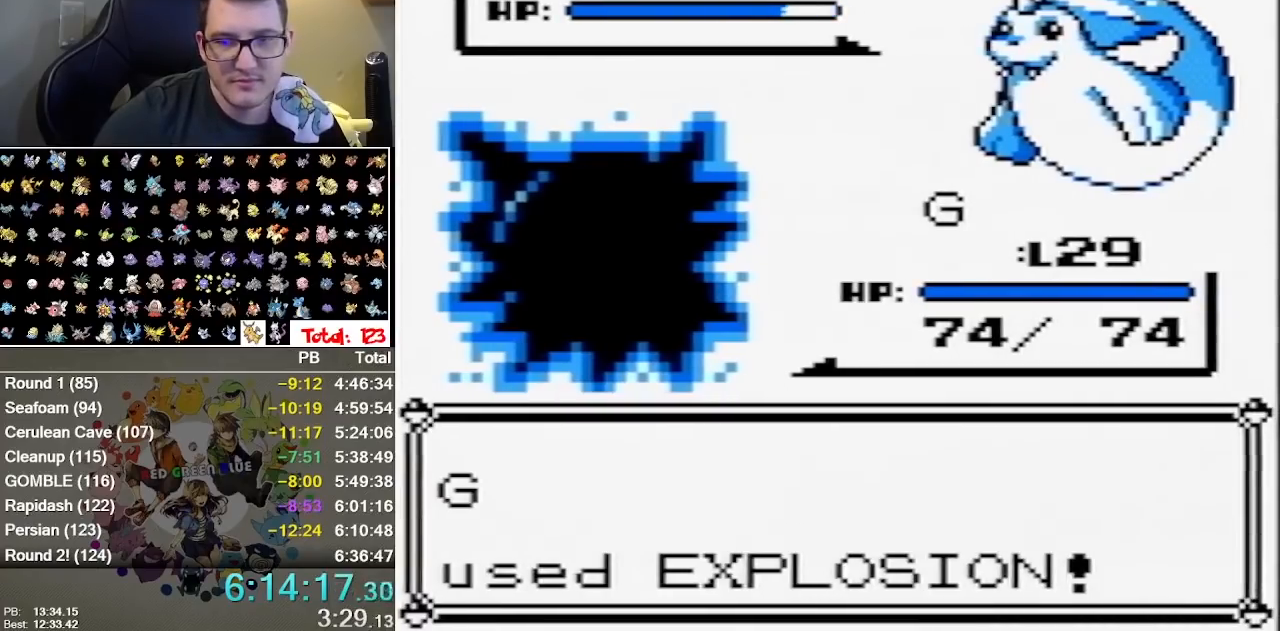
{"dt_ms": 500, "buttons": [], "events": [[167, "B", "down"], [200, "A", "up"], [267, "A", "down"], [267, "B", "up"], [367, "B", "down"], [400, "A", "up"], [500, "B", "up"]]}
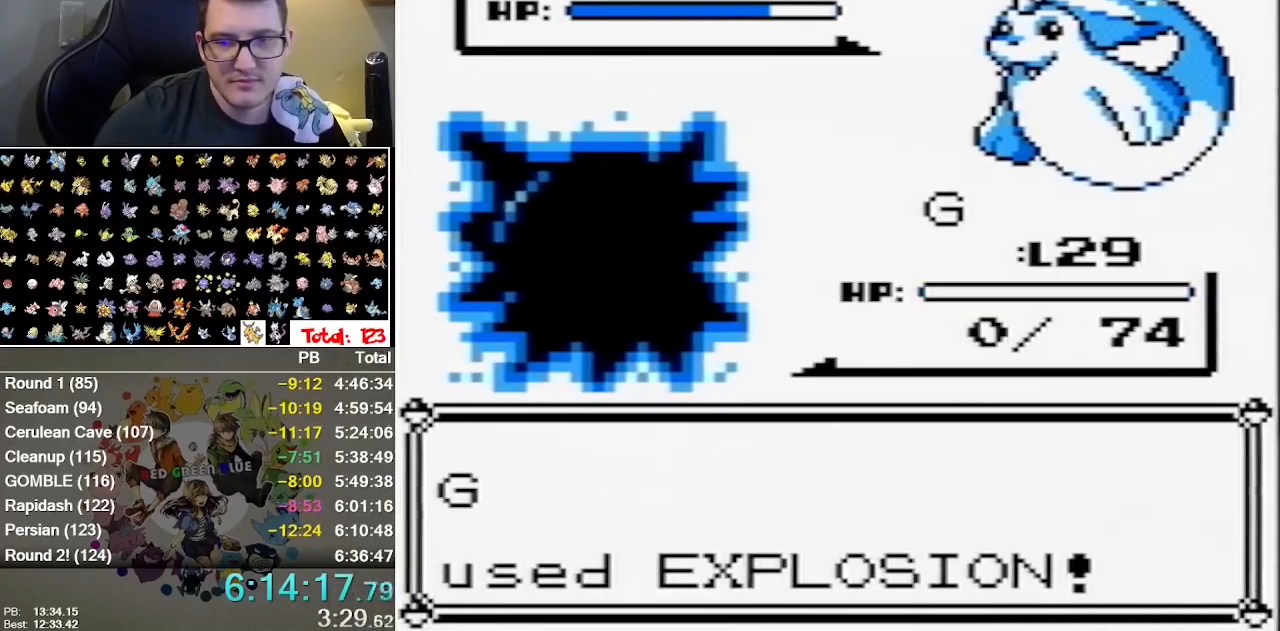
{"dt_ms": 1000, "buttons": ["B"], "events": [[150, "A", "down"], [317, "A", "up"], [317, "B", "down"], [383, "A", "down"], [383, "B", "up"], [467, "B", "down"], [533, "B", "up"], [700, "A", "up"], [700, "B", "down"], [817, "B", "up"], [883, "B", "down"]]}
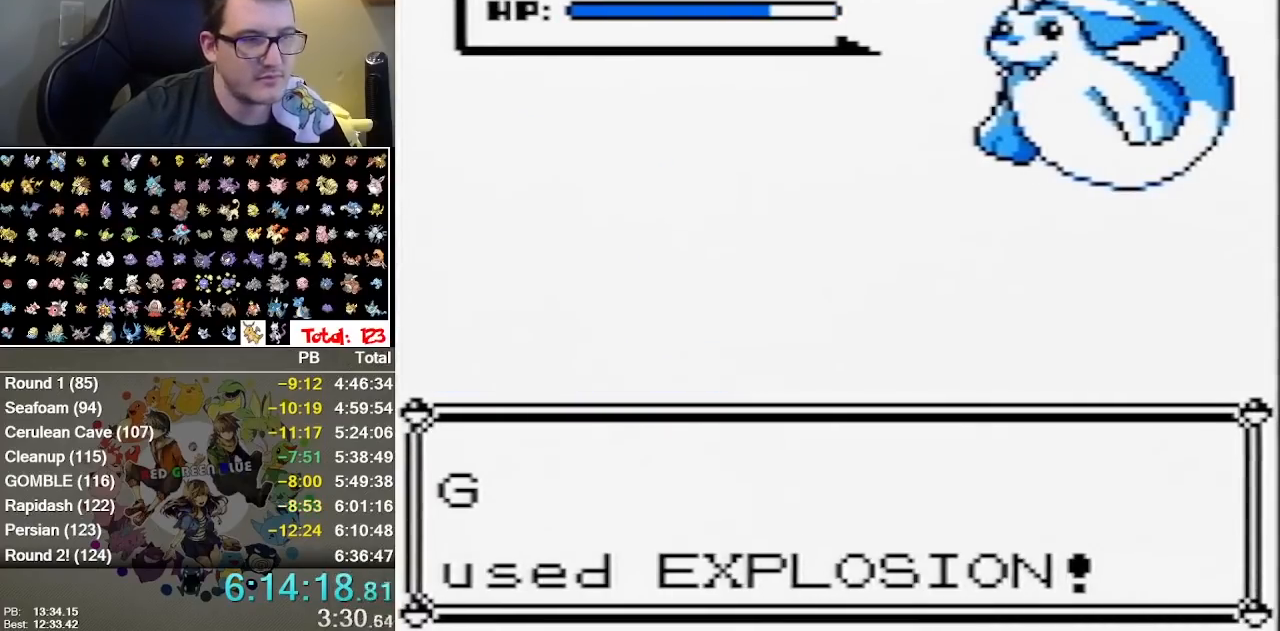
{"dt_ms": 500, "buttons": ["B"], "events": [[17, "B", "up"], [83, "B", "down"], [267, "B", "up"], [333, "B", "down"]]}
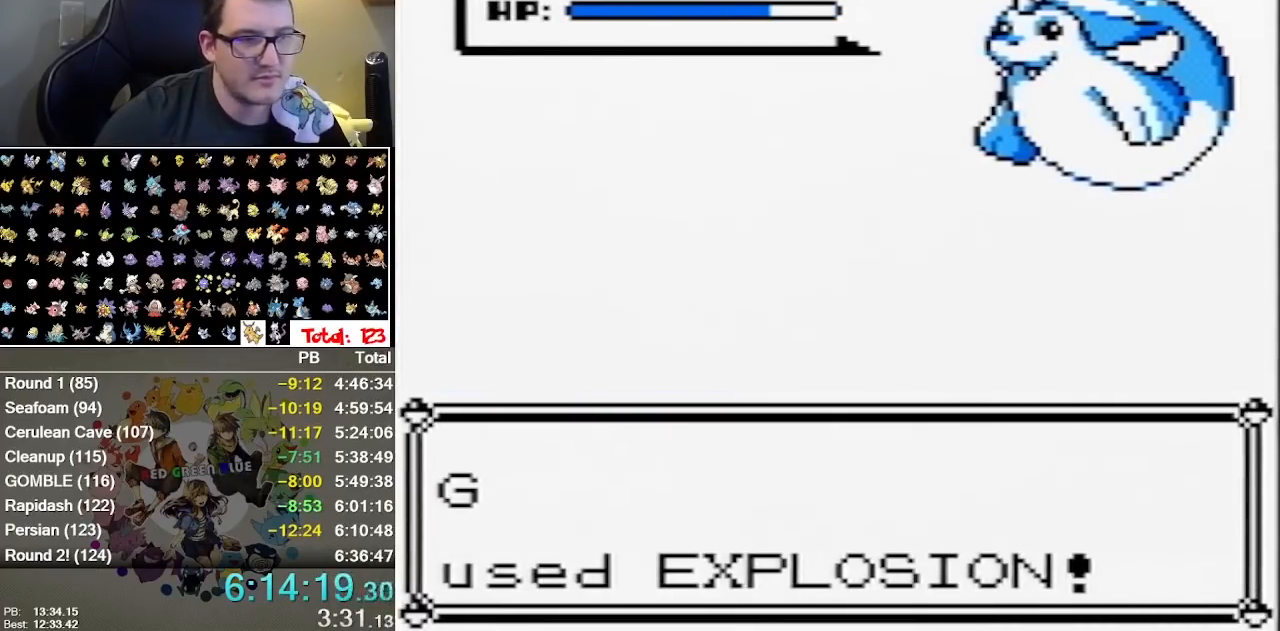
{"dt_ms": 1000, "buttons": [], "events": [[67, "B", "up"], [133, "B", "down"], [183, "B", "up"], [283, "B", "down"], [383, "B", "up"], [450, "B", "down"], [517, "B", "up"], [567, "B", "down"], [800, "B", "up"]]}
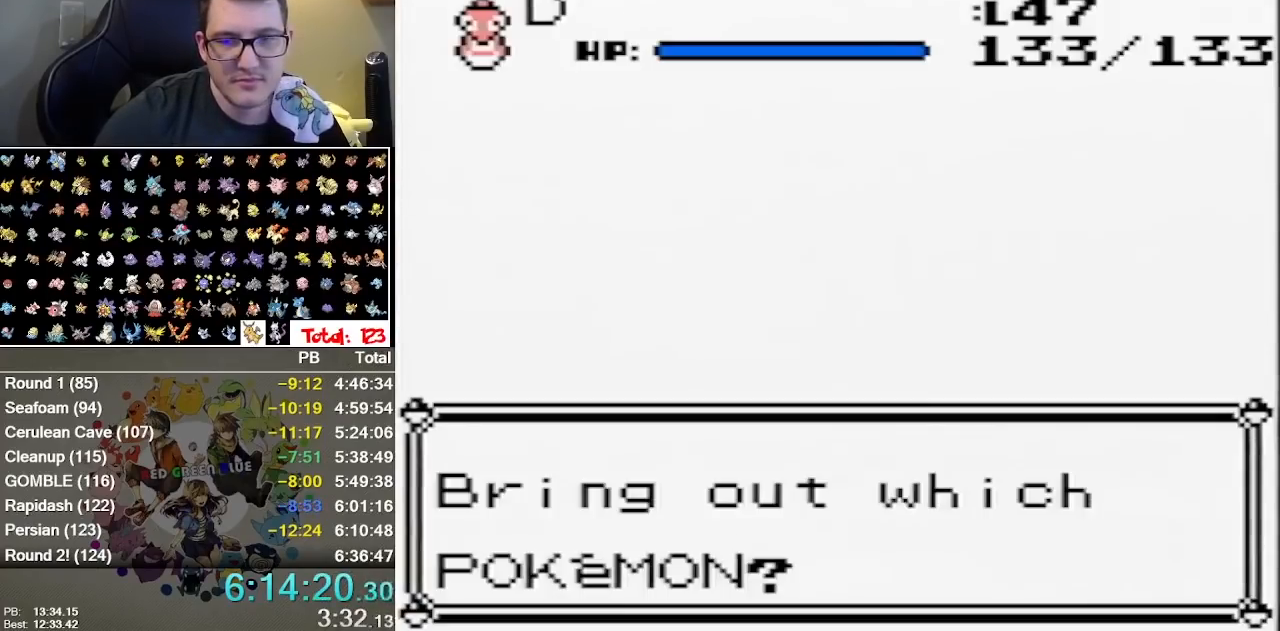
{"dt_ms": 500, "buttons": [], "events": [[183, "A", "down"], [400, "A", "up"]]}
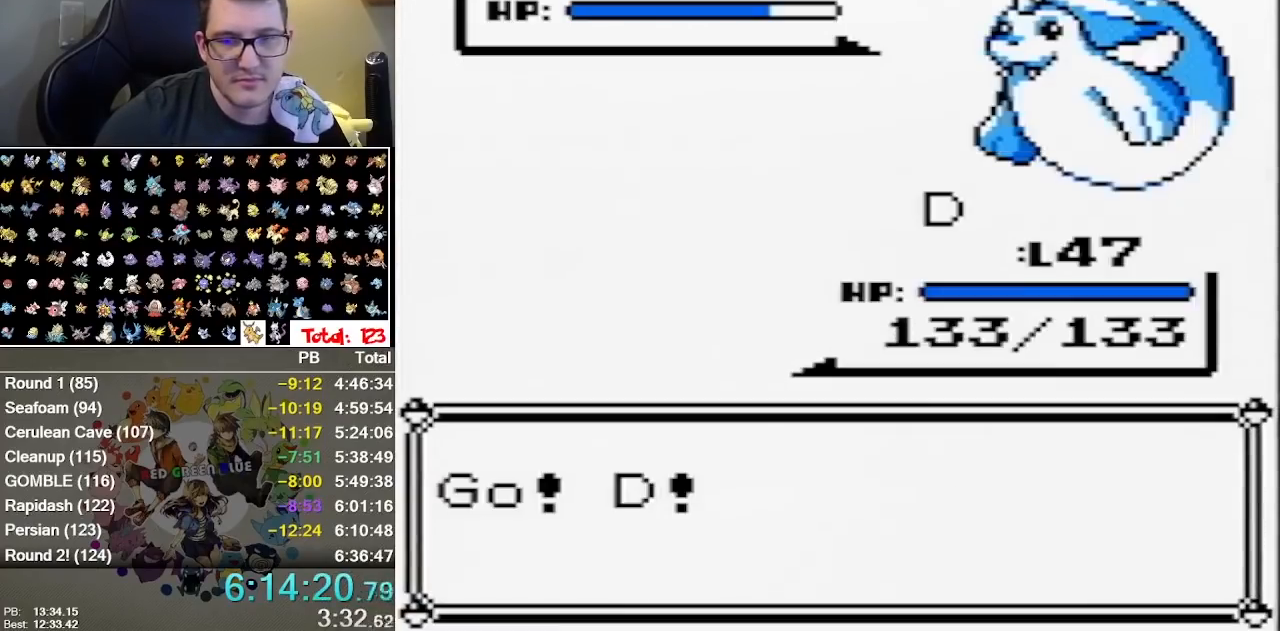
{"dt_ms": 500, "buttons": ["B"], "events": [[100, "B", "down"], [217, "B", "up"], [283, "B", "down"]]}
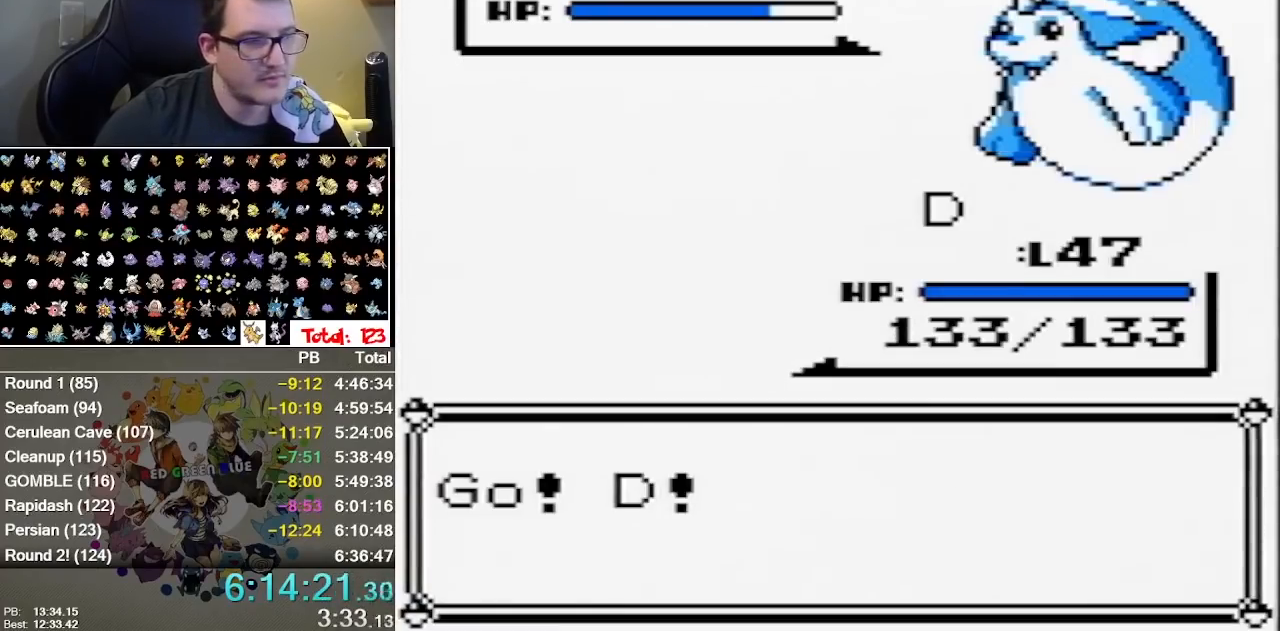
{"dt_ms": 500, "buttons": [], "events": [[17, "B", "up"], [83, "B", "down"], [267, "B", "up"], [333, "B", "down"], [500, "B", "up"]]}
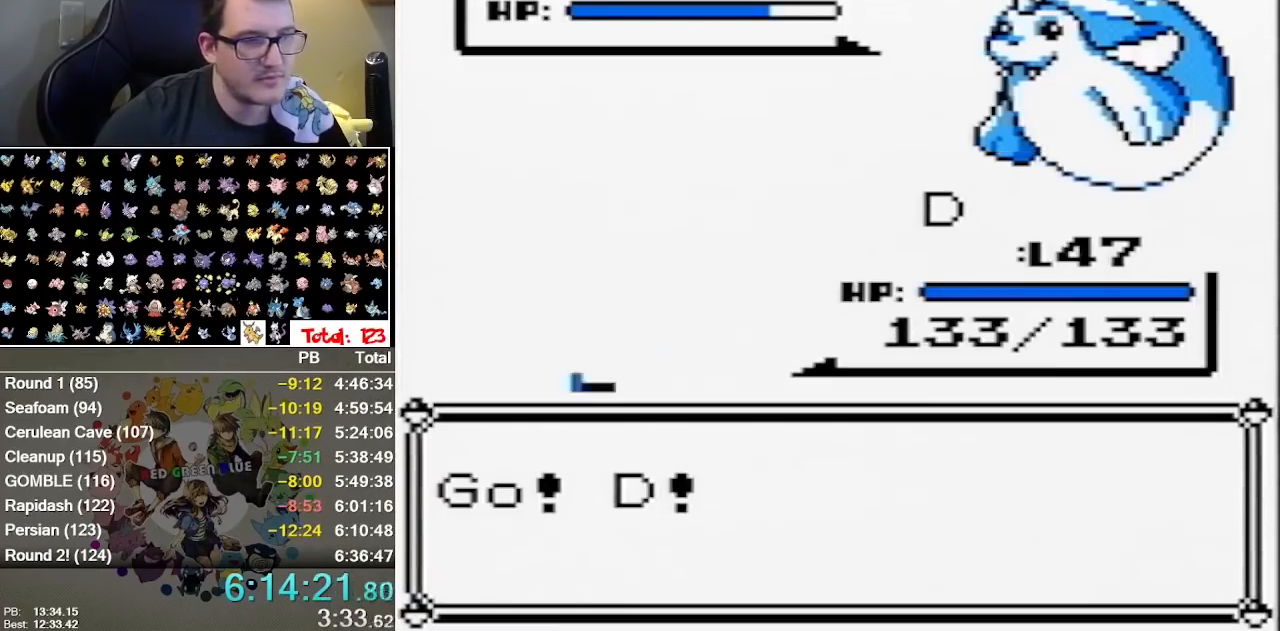
{"dt_ms": 500, "buttons": ["B"], "events": [[283, "B", "down"], [417, "B", "up"], [500, "B", "down"]]}
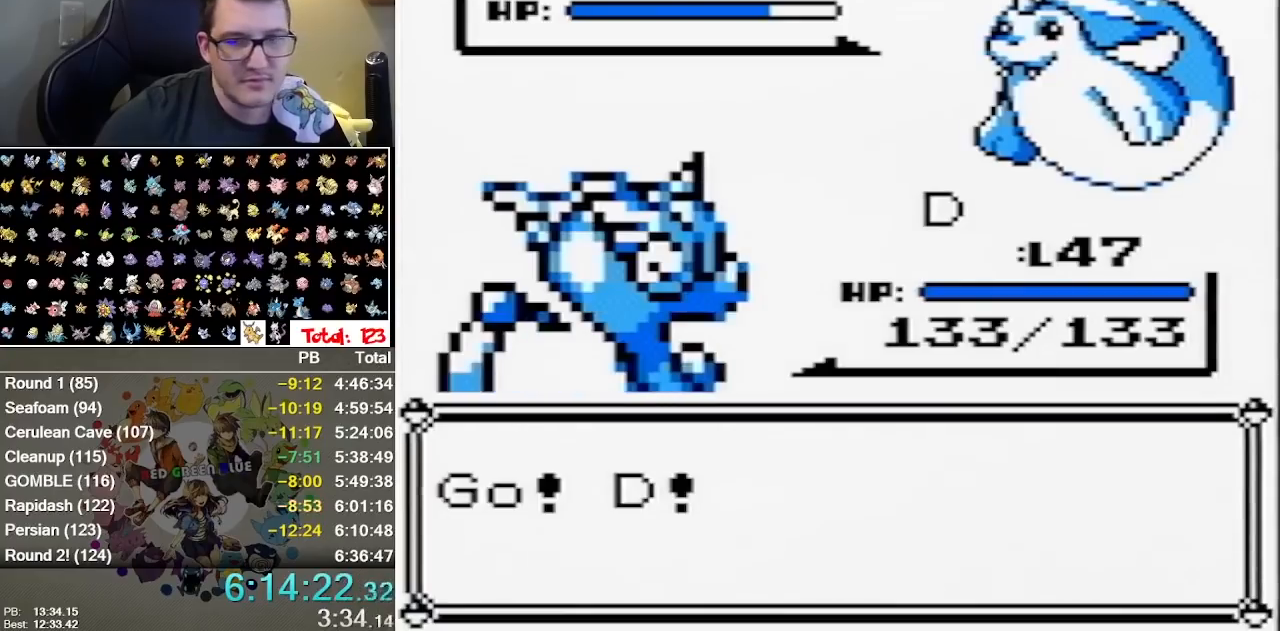
{"dt_ms": 500, "buttons": [], "events": [[133, "B", "up"]]}
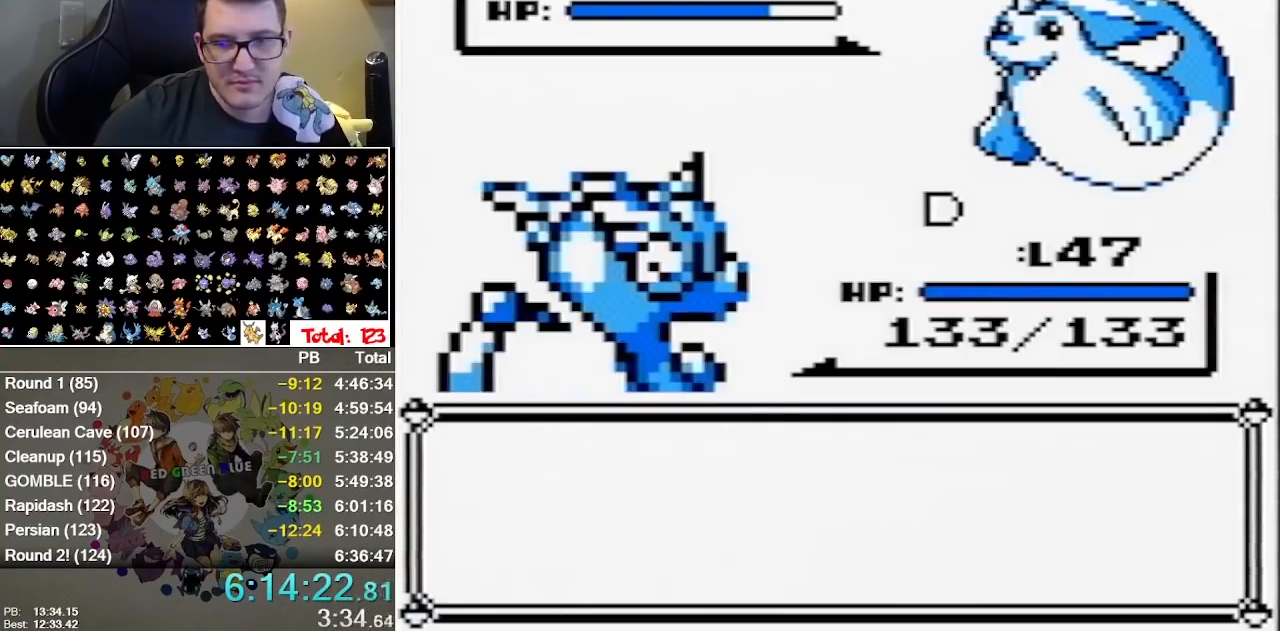
{"dt_ms": 500, "buttons": ["A"], "events": [[50, "A", "down"], [233, "A", "up"], [400, "A", "down"]]}
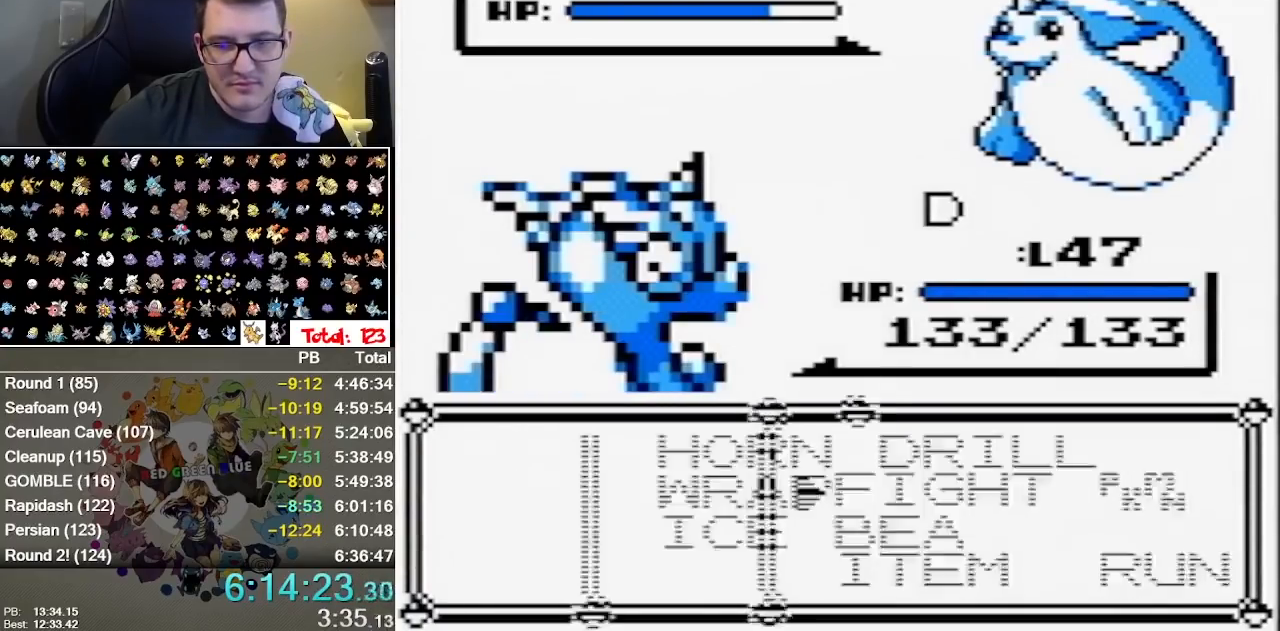
{"dt_ms": 500, "buttons": ["A"], "events": [[100, "A", "up"], [350, "A", "down"]]}
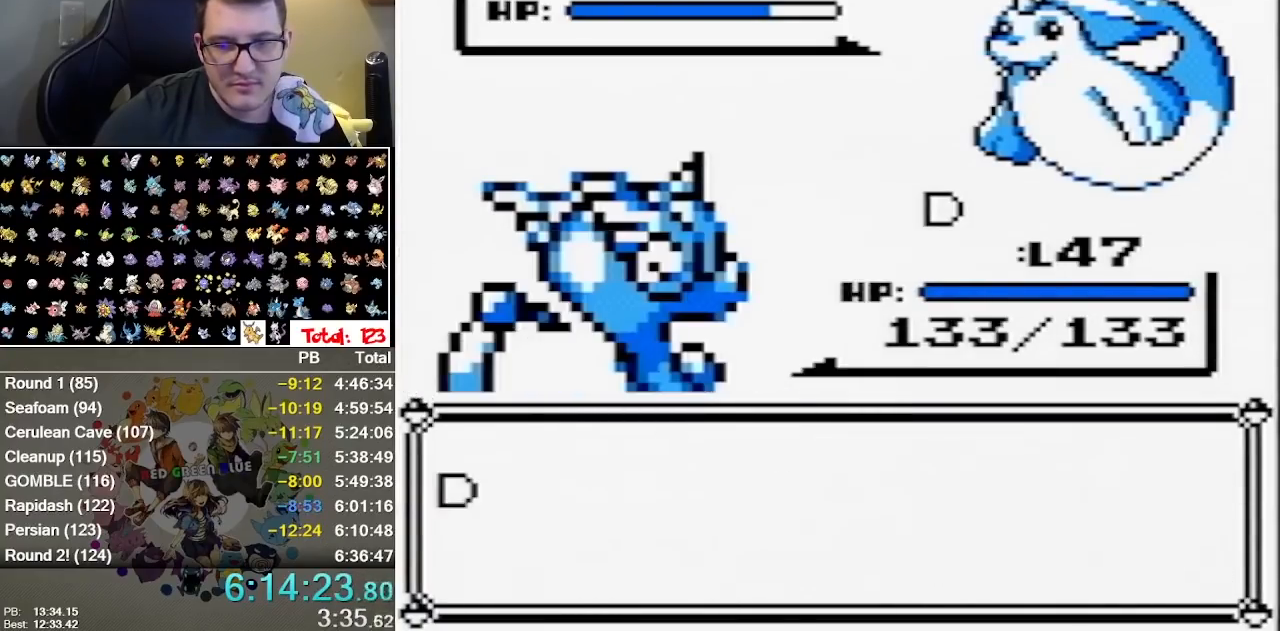
{"dt_ms": 500, "buttons": ["B"], "events": [[17, "A", "up"], [167, "B", "down"]]}
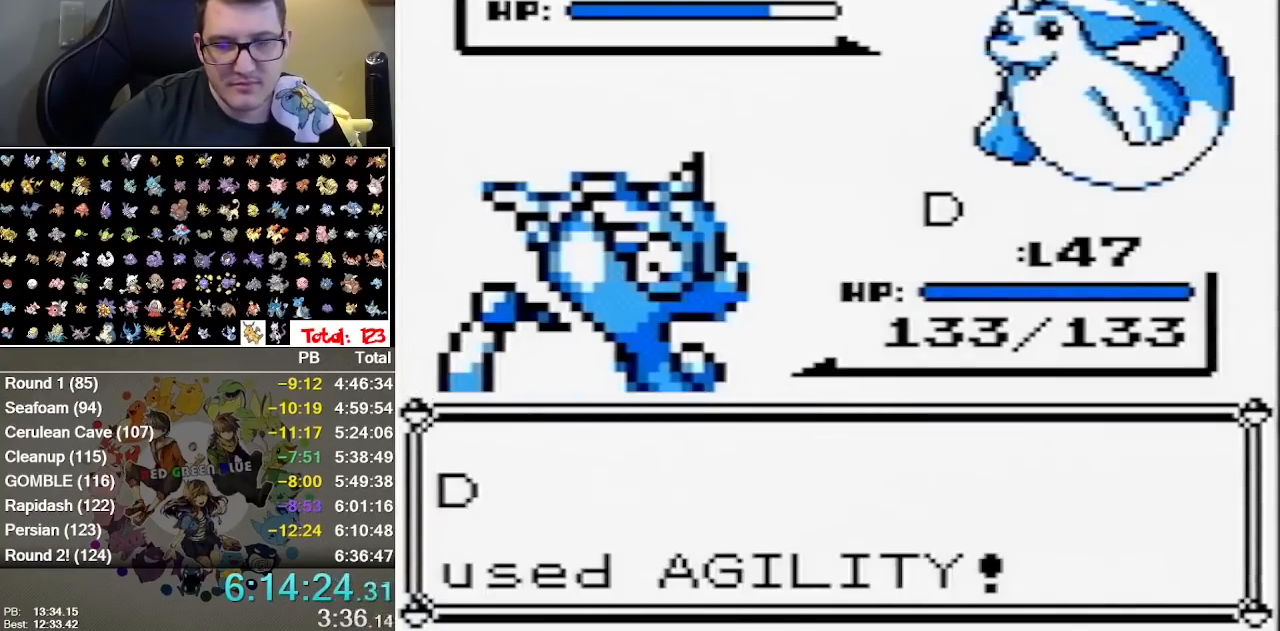
{"dt_ms": 500, "buttons": ["B"], "events": []}
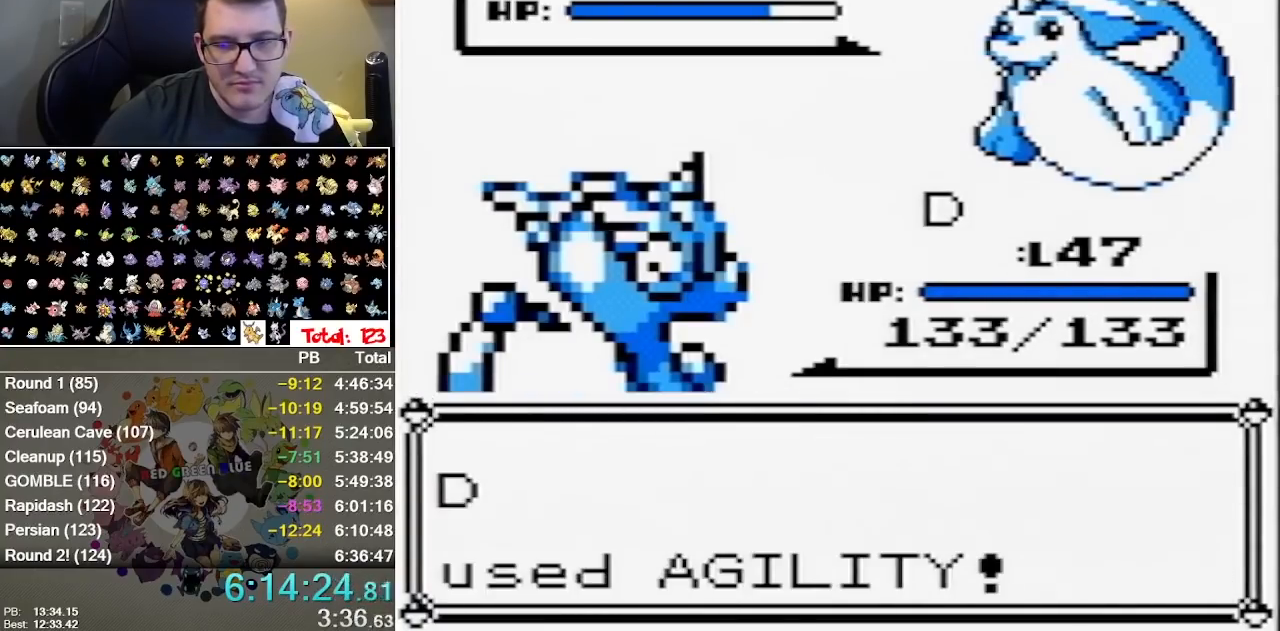
{"dt_ms": 500, "buttons": ["B"], "events": []}
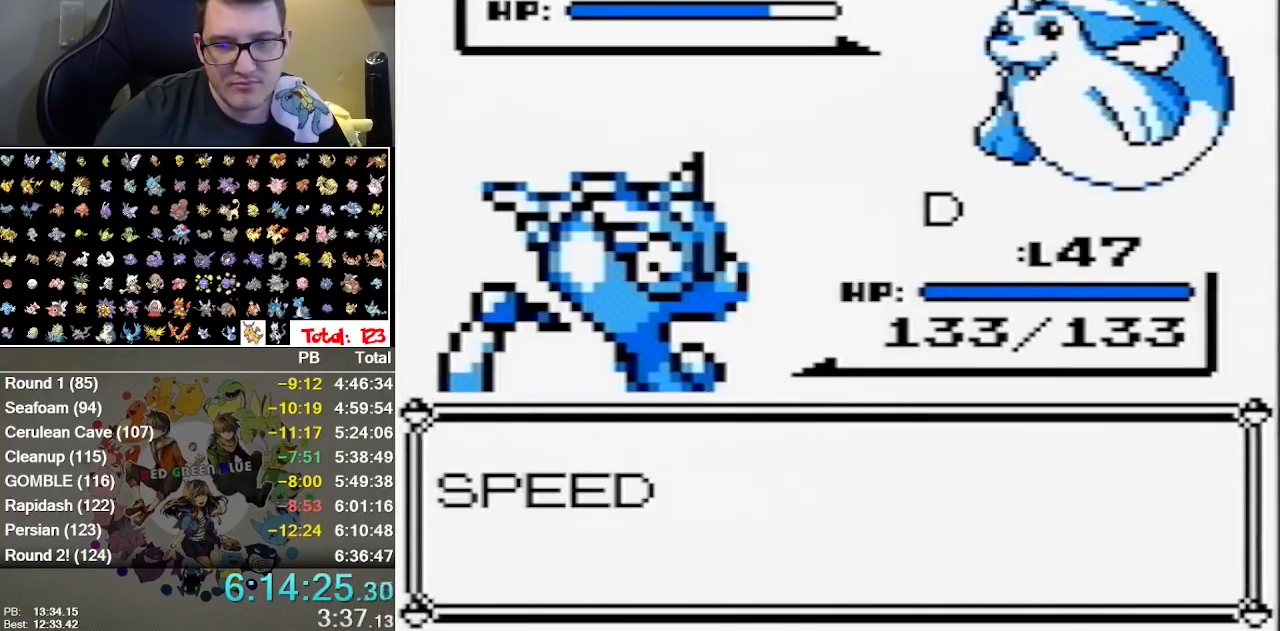
{"dt_ms": 500, "buttons": ["B"], "events": [[167, "B", "up"], [233, "B", "down"]]}
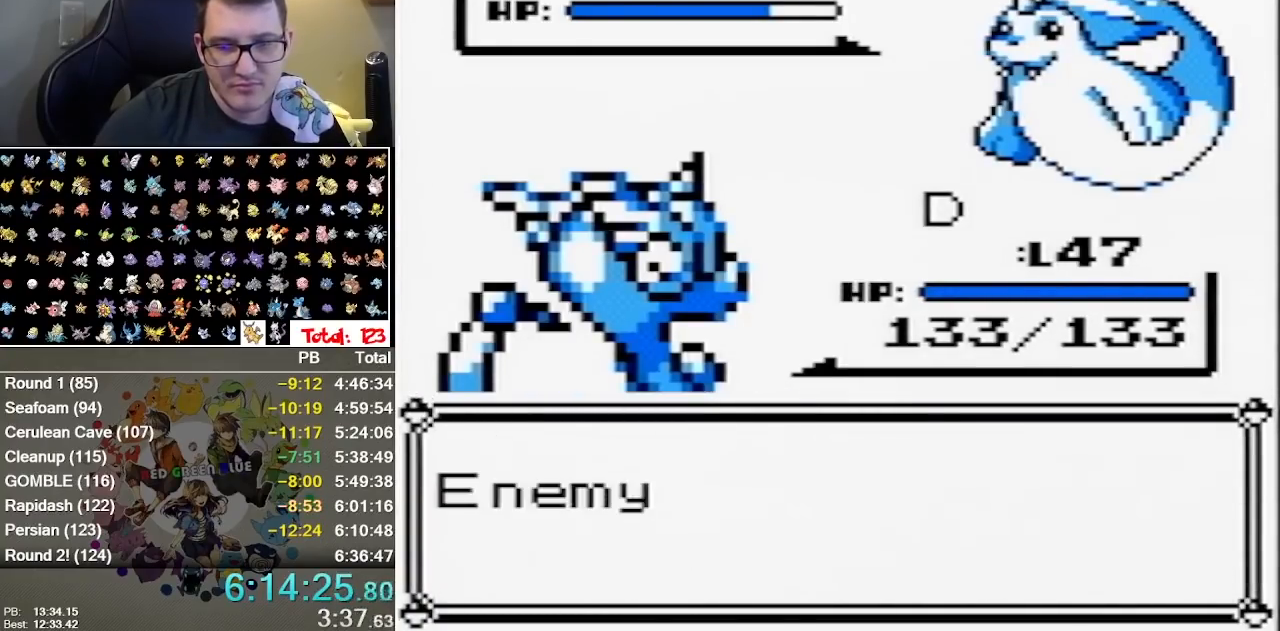
{"dt_ms": 500, "buttons": []}
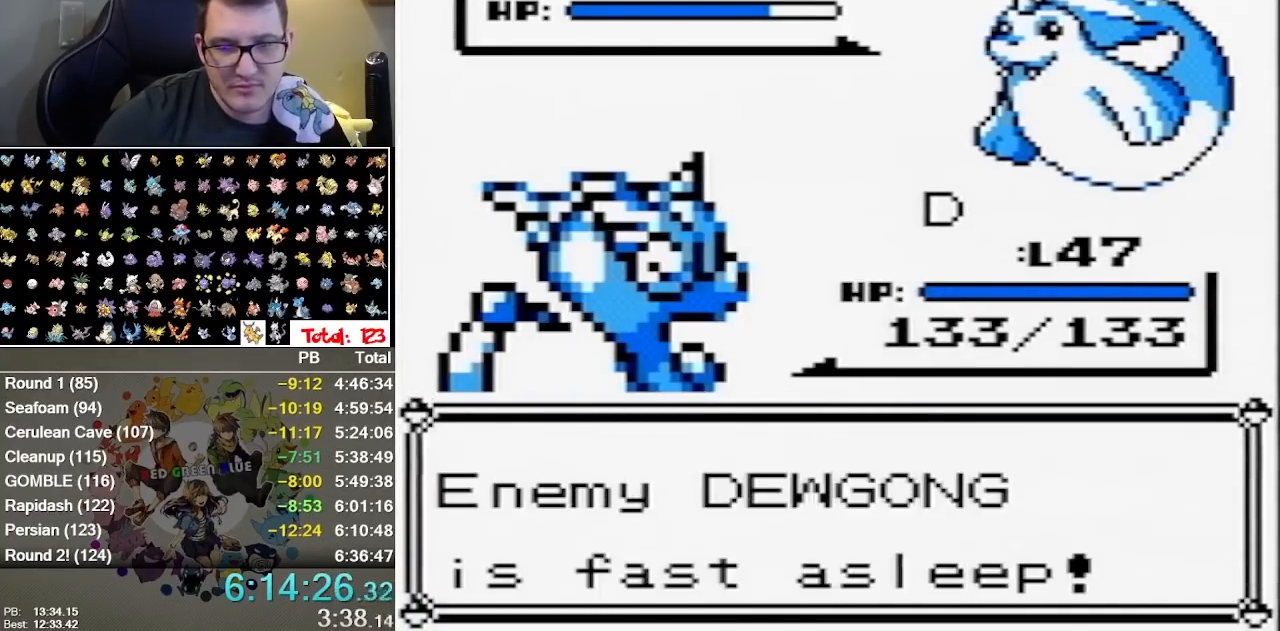
{"dt_ms": 500, "buttons": [], "events": [[67, "B", "down"], [133, "B", "up"], [200, "B", "down"], [350, "B", "up"]]}
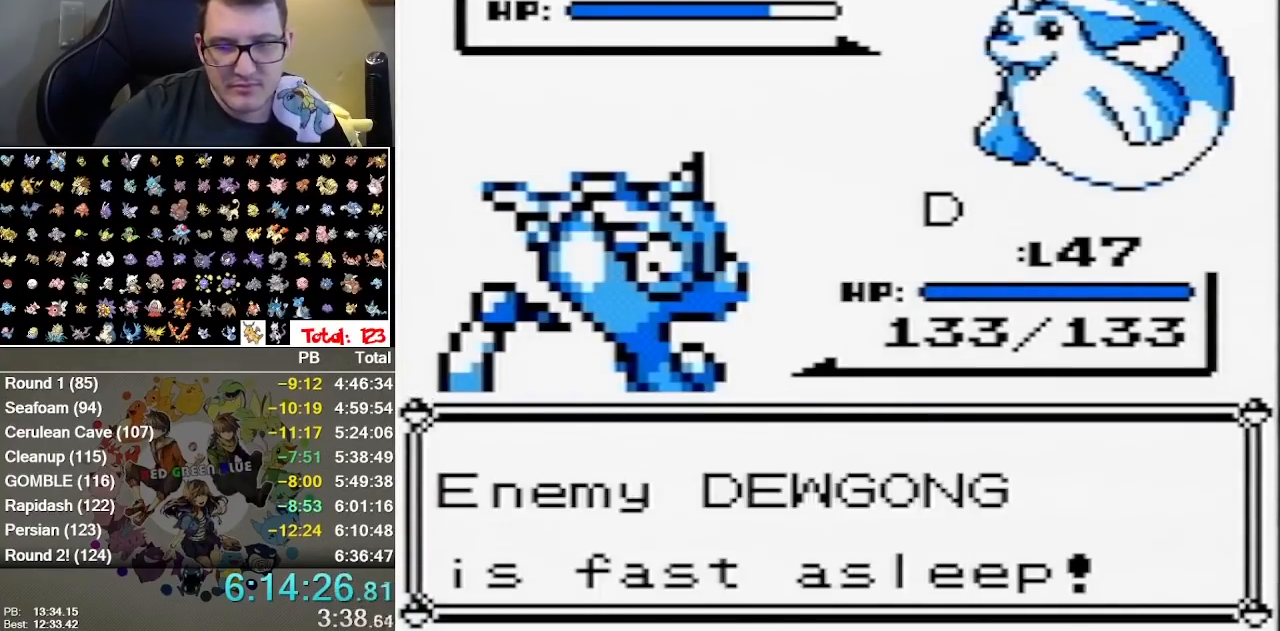
{"dt_ms": 500, "buttons": ["A"], "events": [[500, "A", "down"]]}